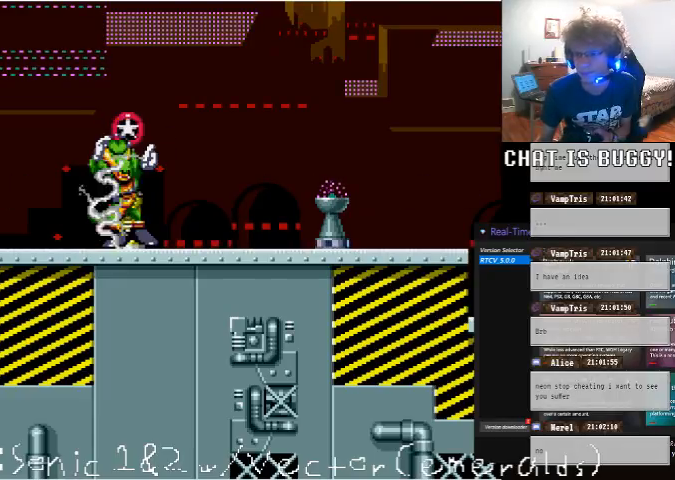
Gameplay with a controller (Xbox layout); each line is a JSON object with the inputs held at the frame after it. "events" lists button and stick changes between this image and that frame as [ms after this image, input, new state], when the widget could be followed in between. Not read: L1 L2 L3 R1 R2 R3 X.
{"buttons": ["DPAD_RIGHT"], "left_stick": "center", "right_stick": "center", "events": [[250, "DPAD_RIGHT", "down"]]}
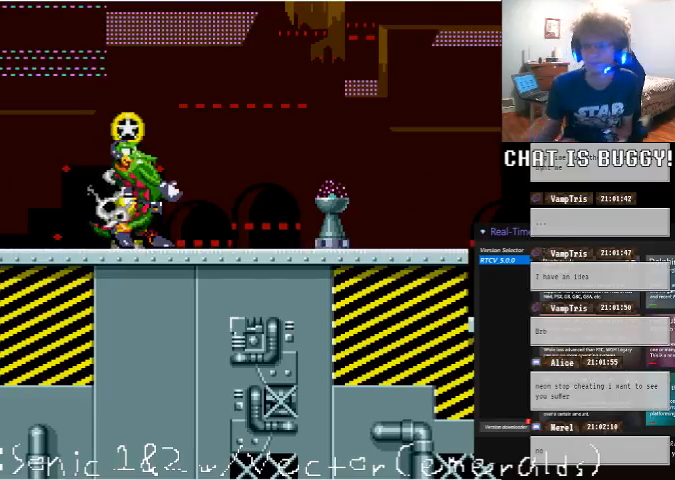
{"buttons": ["DPAD_RIGHT"], "left_stick": "center", "right_stick": "center", "events": []}
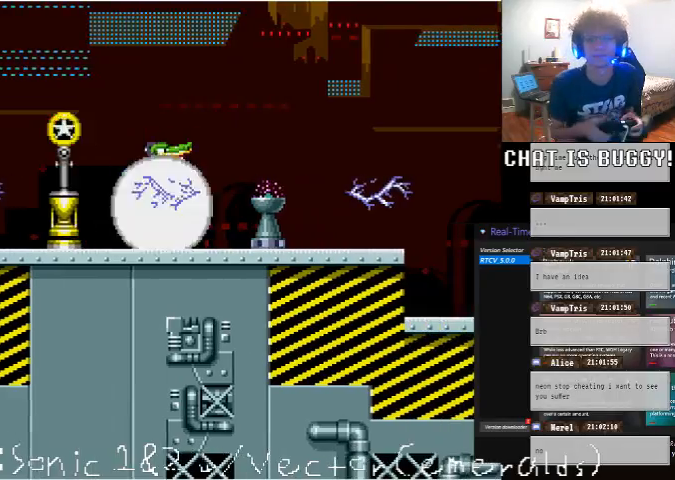
{"buttons": [], "left_stick": "center", "right_stick": "center", "events": [[350, "DPAD_RIGHT", "up"], [350, "Y", "down"], [400, "Y", "up"]]}
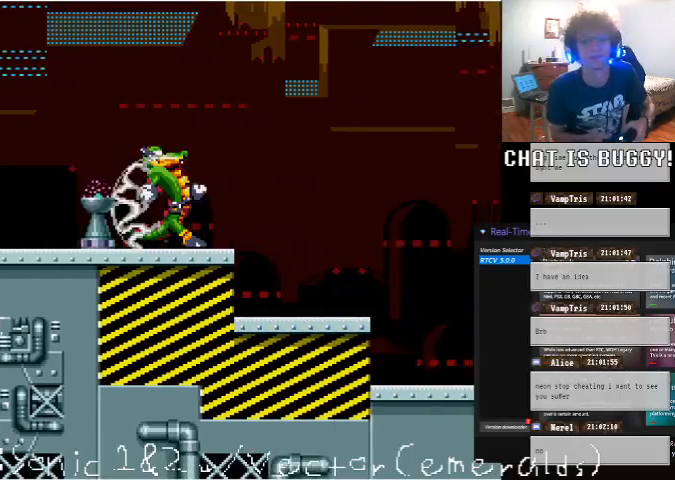
{"buttons": [], "left_stick": "center", "right_stick": "center", "events": [[100, "DPAD_RIGHT", "down"], [350, "DPAD_RIGHT", "up"]]}
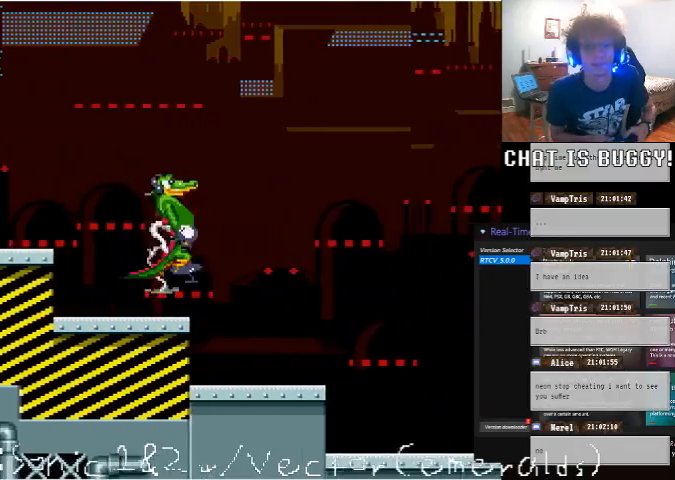
{"buttons": [], "left_stick": "center", "right_stick": "center", "events": []}
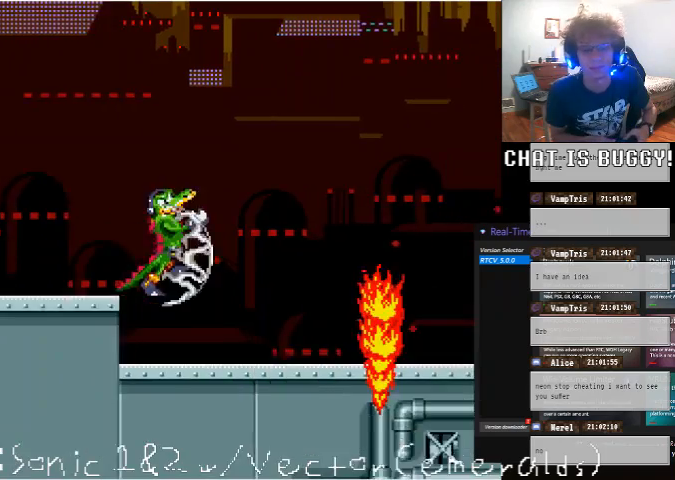
{"buttons": [], "left_stick": "center", "right_stick": "center", "events": [[100, "A", "down"], [350, "A", "up"]]}
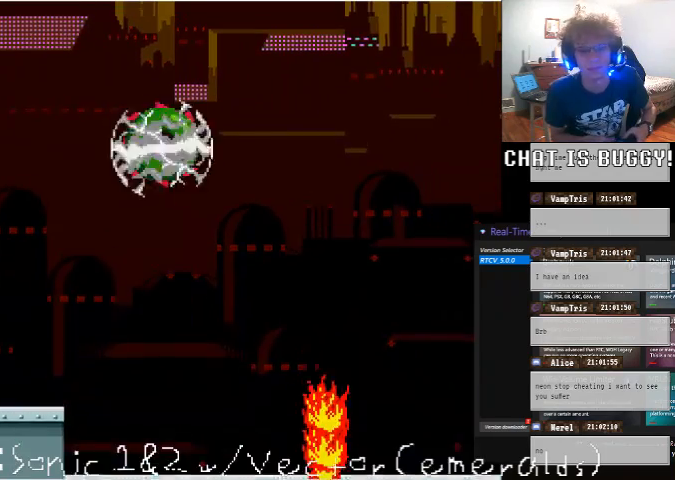
{"buttons": ["DPAD_RIGHT"], "left_stick": "center", "right_stick": "center", "events": [[500, "DPAD_RIGHT", "down"]]}
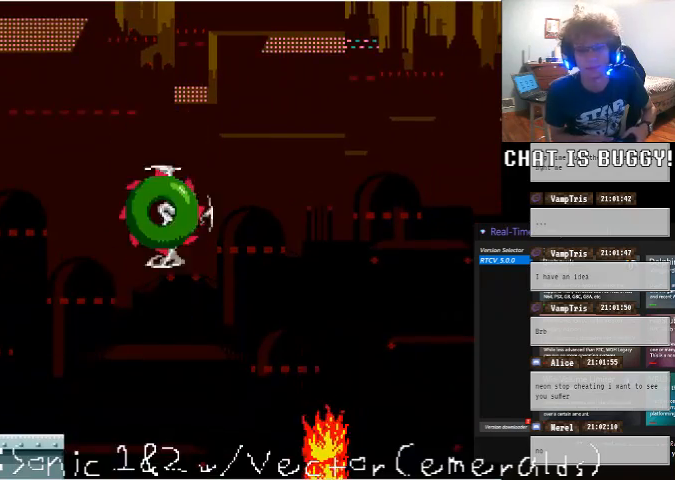
{"buttons": ["A", "DPAD_RIGHT"], "left_stick": "center", "right_stick": "center", "events": [[400, "A", "down"]]}
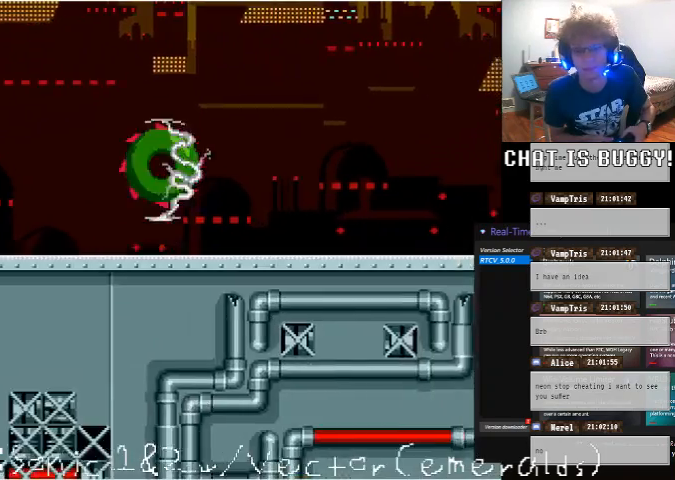
{"buttons": ["DPAD_RIGHT"], "left_stick": "center", "right_stick": "center", "events": [[250, "A", "up"]]}
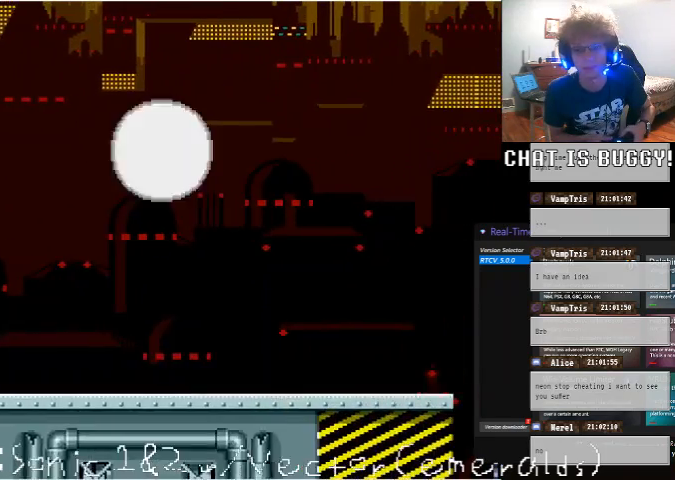
{"buttons": ["DPAD_RIGHT"], "left_stick": "center", "right_stick": "center", "events": [[50, "DPAD_UP", "down"], [100, "A", "down"], [100, "DPAD_RIGHT", "up"], [300, "DPAD_RIGHT", "down"], [300, "DPAD_UP", "up"], [350, "A", "up"]]}
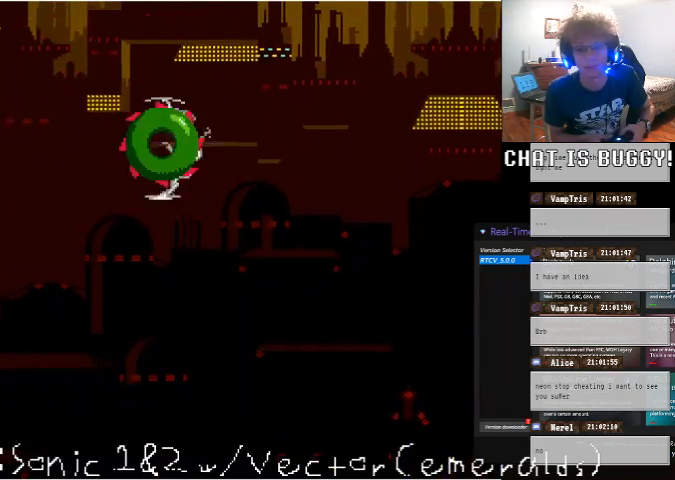
{"buttons": [], "left_stick": "center", "right_stick": "center", "events": [[350, "DPAD_RIGHT", "up"]]}
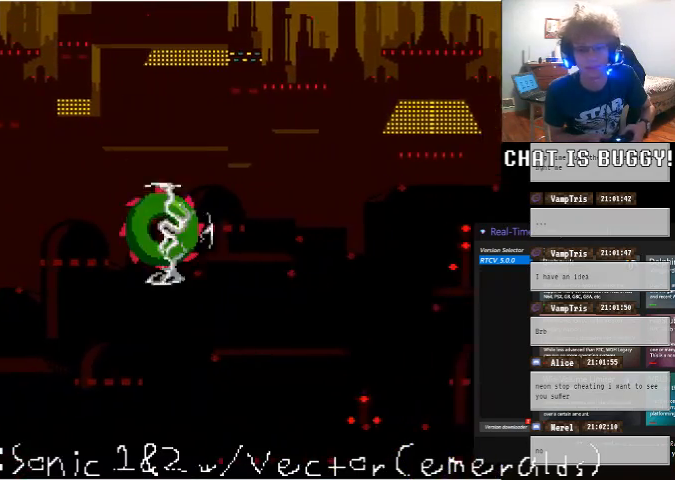
{"buttons": [], "left_stick": "center", "right_stick": "center", "events": [[150, "DPAD_LEFT", "down"], [350, "DPAD_LEFT", "up"]]}
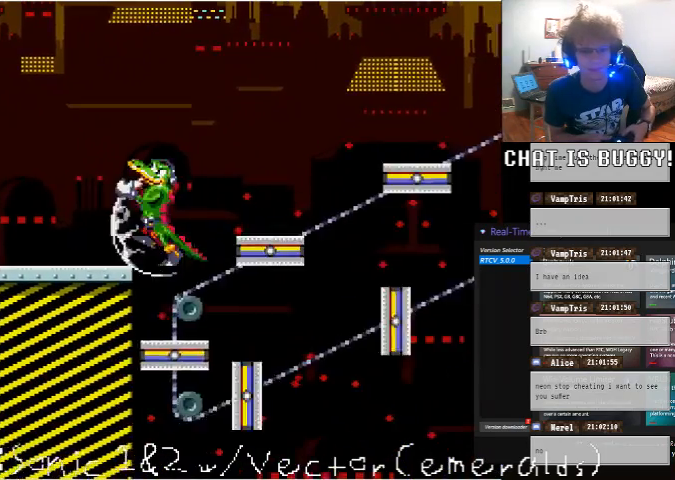
{"buttons": ["DPAD_LEFT"], "left_stick": "center", "right_stick": "center", "events": [[50, "DPAD_RIGHT", "down"], [100, "A", "down"], [300, "A", "up"], [300, "DPAD_RIGHT", "up"], [400, "DPAD_LEFT", "down"]]}
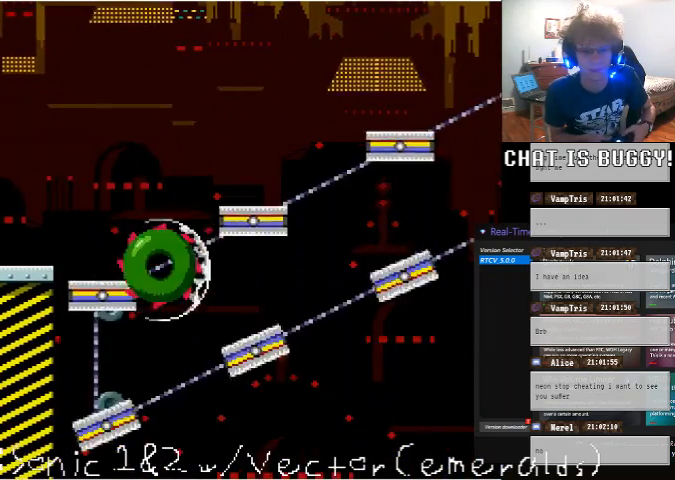
{"buttons": [], "left_stick": "center", "right_stick": "center"}
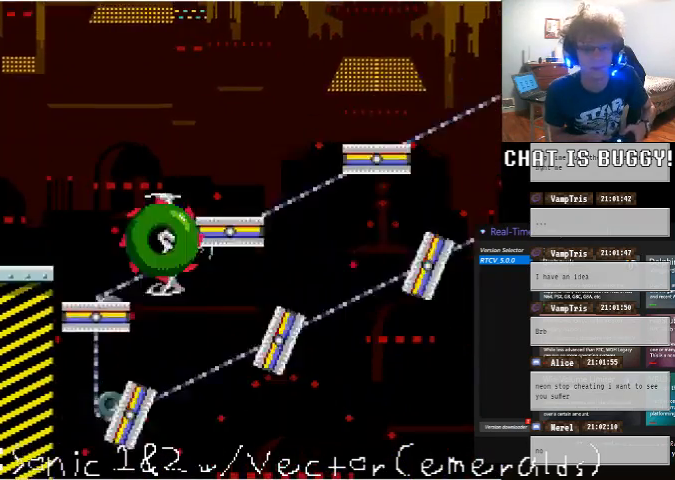
{"buttons": [], "left_stick": "center", "right_stick": "center", "events": []}
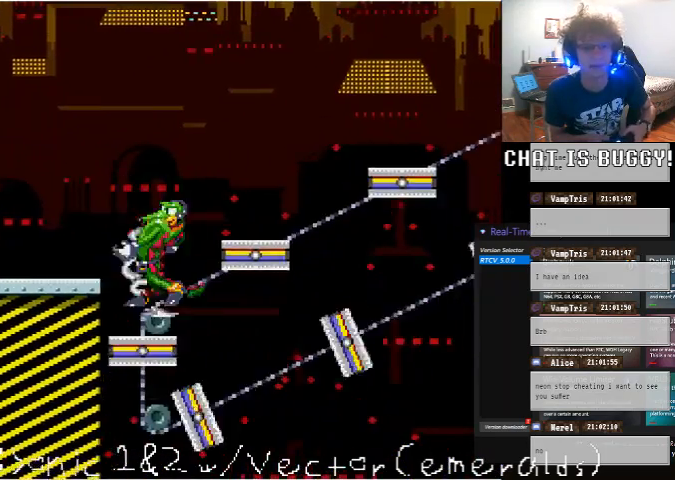
{"buttons": [], "left_stick": "center", "right_stick": "center", "events": [[100, "DPAD_LEFT", "down"], [200, "DPAD_LEFT", "up"]]}
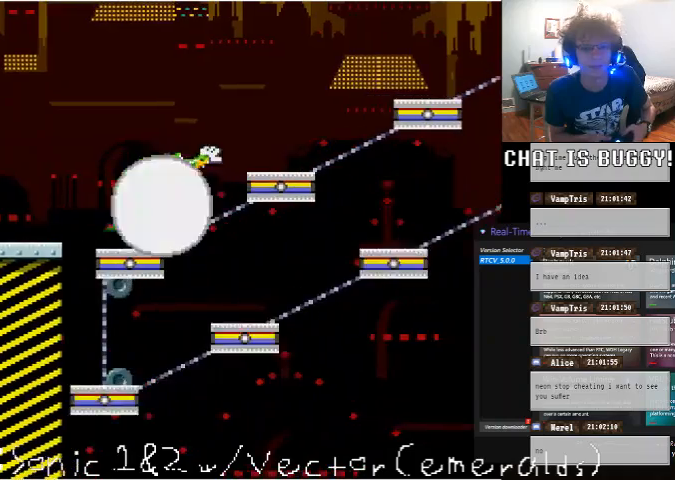
{"buttons": [], "left_stick": "center", "right_stick": "center", "events": [[50, "DPAD_LEFT", "down"], [150, "DPAD_LEFT", "up"]]}
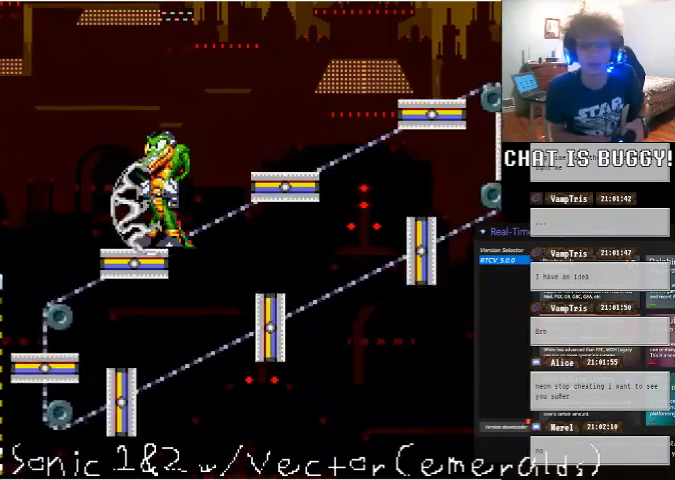
{"buttons": [], "left_stick": "center", "right_stick": "center", "events": [[50, "DPAD_RIGHT", "down"], [100, "DPAD_RIGHT", "up"]]}
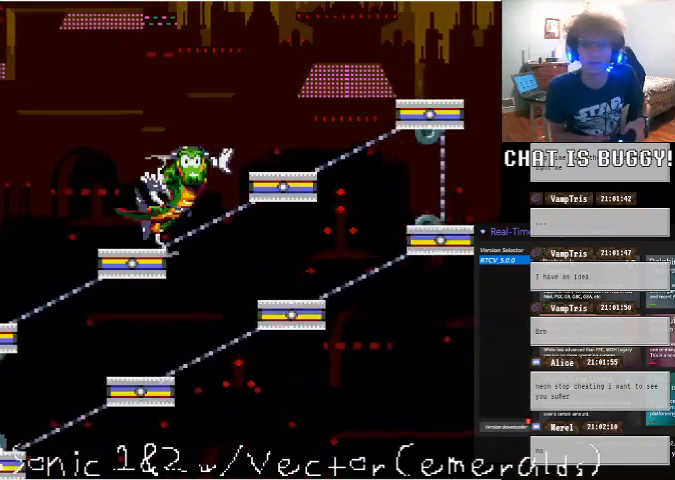
{"buttons": [], "left_stick": "center", "right_stick": "center", "events": []}
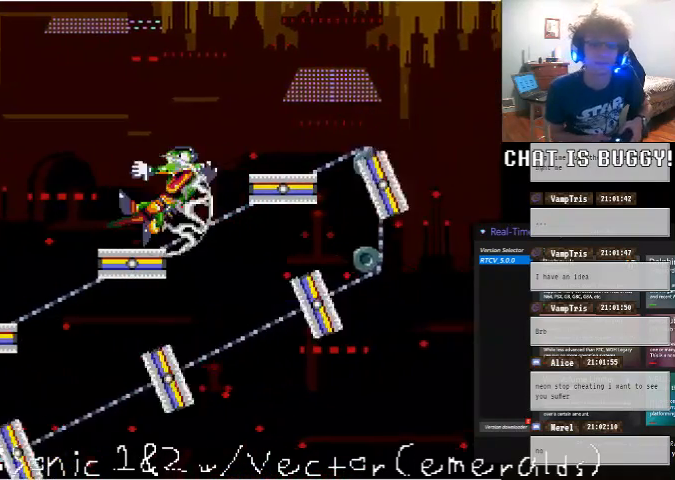
{"buttons": [], "left_stick": "center", "right_stick": "center", "events": []}
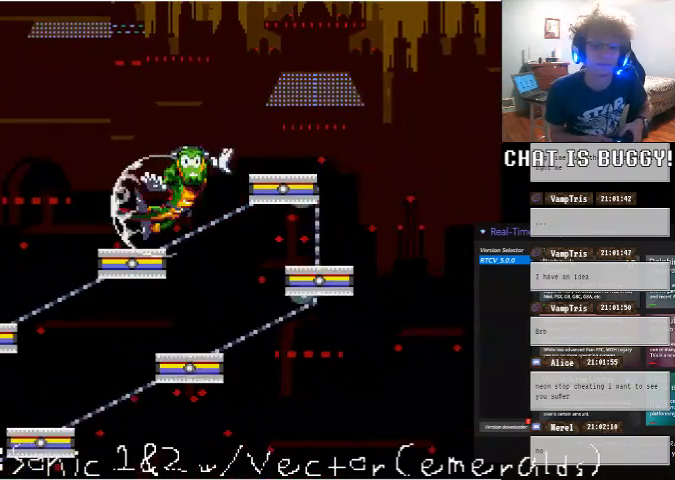
{"buttons": [], "left_stick": "center", "right_stick": "center", "events": []}
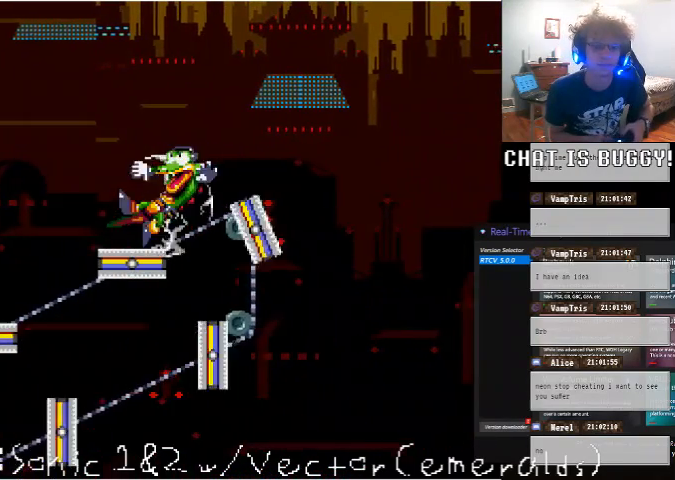
{"buttons": ["A", "DPAD_RIGHT"], "left_stick": "center", "right_stick": "center", "events": [[300, "DPAD_RIGHT", "down"], [350, "A", "down"]]}
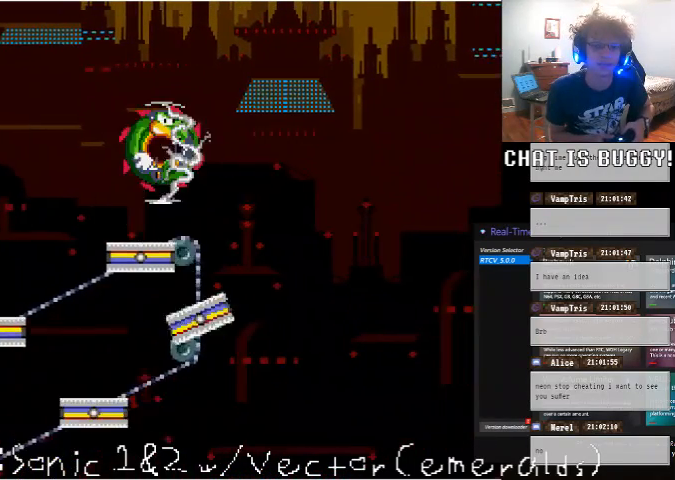
{"buttons": ["DPAD_RIGHT"], "left_stick": "center", "right_stick": "center", "events": [[450, "A", "up"]]}
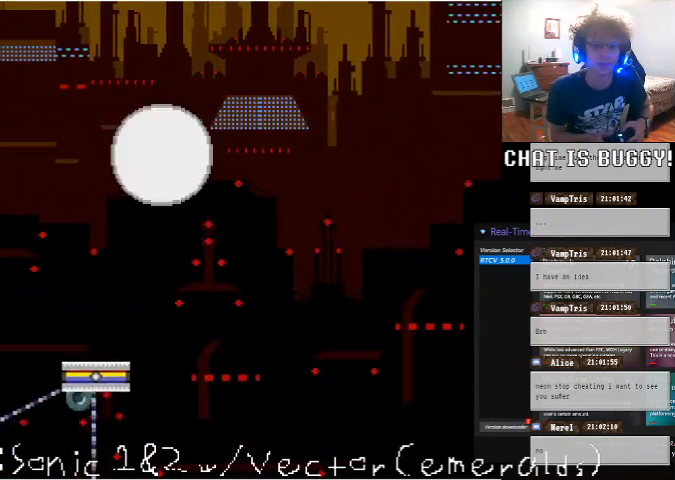
{"buttons": ["A", "DPAD_UP", "DPAD_RIGHT"], "left_stick": "center", "right_stick": "center", "events": [[150, "DPAD_UP", "down"], [350, "A", "down"]]}
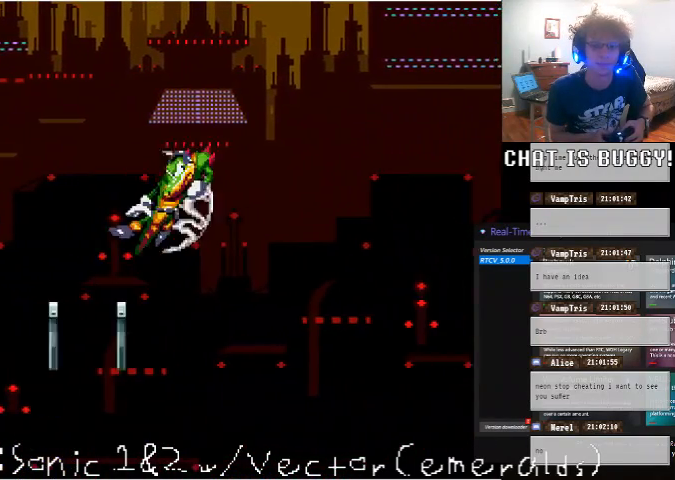
{"buttons": ["A", "DPAD_RIGHT"], "left_stick": "center", "right_stick": "center", "events": [[50, "DPAD_UP", "up"]]}